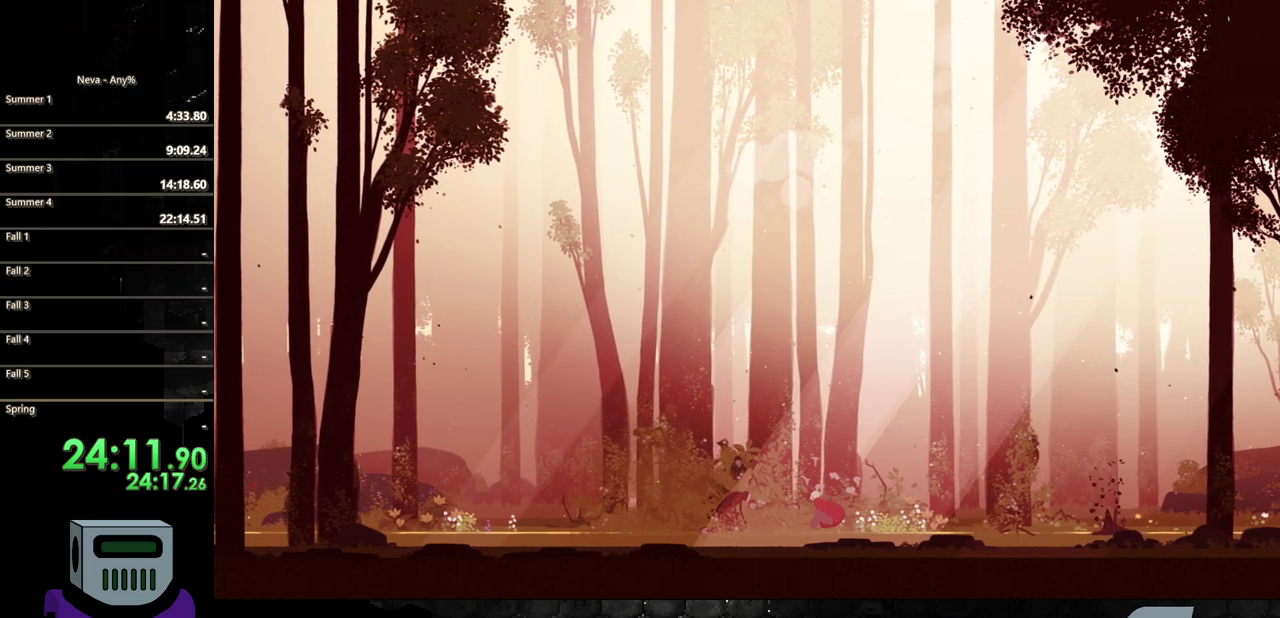
Gameplay with a controller (PlayStation layout); each line is a JSON object with the inputs held at the frame after it. "events" lists button and stick changes between this image and that frame as [ms after this image, input, new state], when the widget could be followed in between. Not read: L3 R3 left_stick right_stick.
{"buttons": ["SQUARE", "DPAD_LEFT"], "events": [[100, "SQUARE", "down"], [200, "SQUARE", "up"], [300, "SQUARE", "down"], [400, "SQUARE", "up"], [500, "SQUARE", "down"]]}
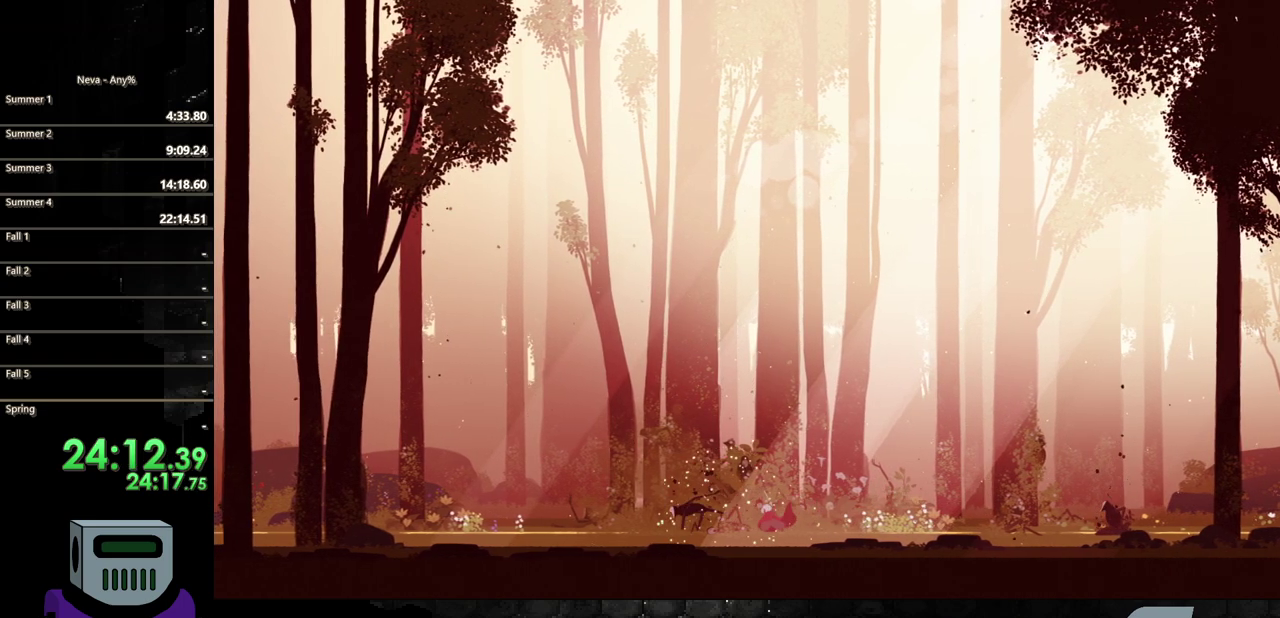
{"buttons": ["DPAD_LEFT"], "events": [[117, "SQUARE", "up"]]}
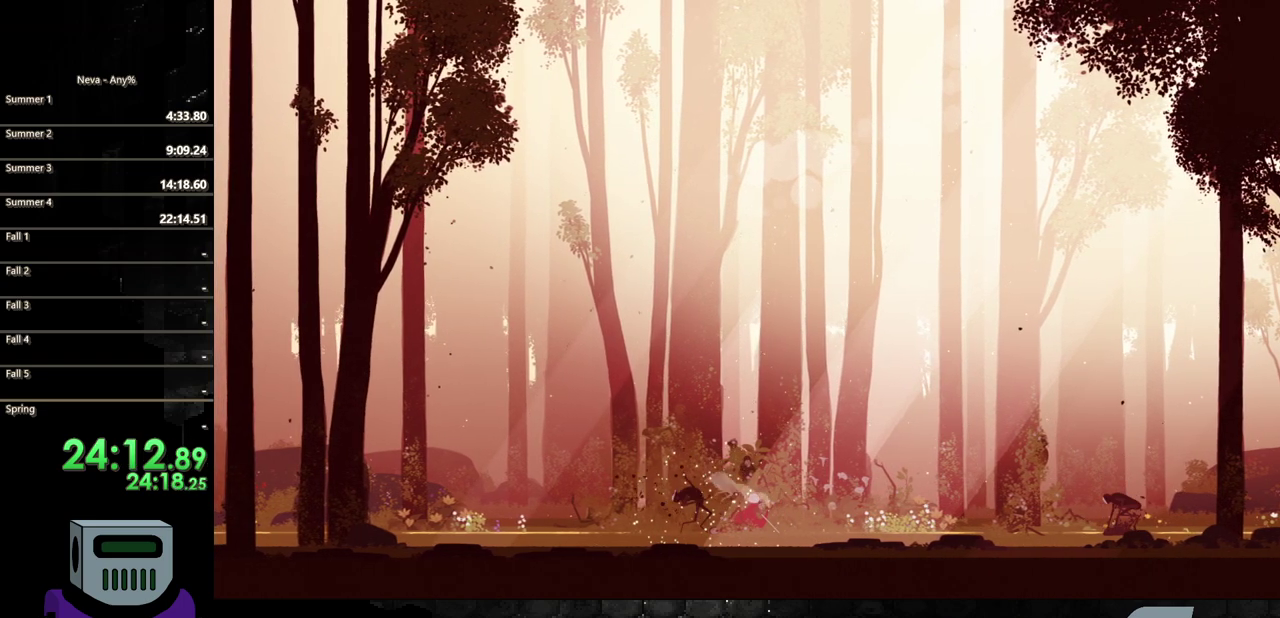
{"buttons": ["SQUARE", "DPAD_DOWN"], "events": [[100, "CROSS", "down"], [283, "CROSS", "up"], [283, "DPAD_DOWN", "down"], [333, "DPAD_LEFT", "up"], [333, "SQUARE", "down"]]}
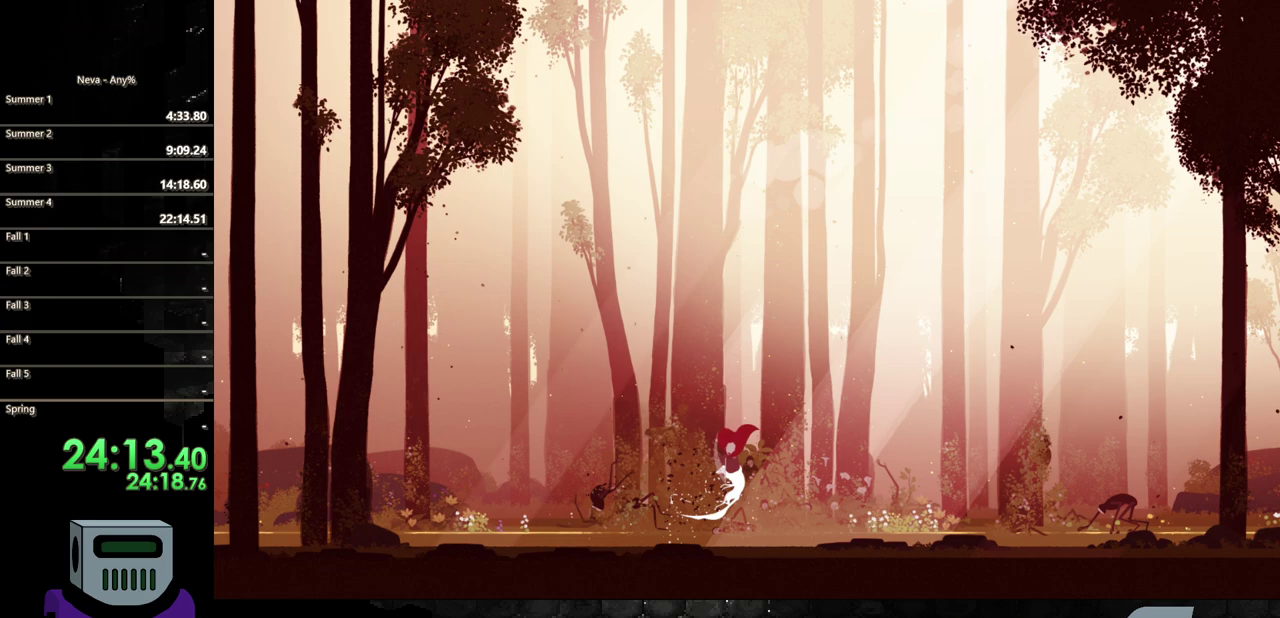
{"buttons": ["DPAD_RIGHT"], "events": [[50, "SQUARE", "up"], [117, "DPAD_DOWN", "up"], [233, "DPAD_RIGHT", "down"], [350, "CIRCLE", "down"], [433, "CIRCLE", "up"]]}
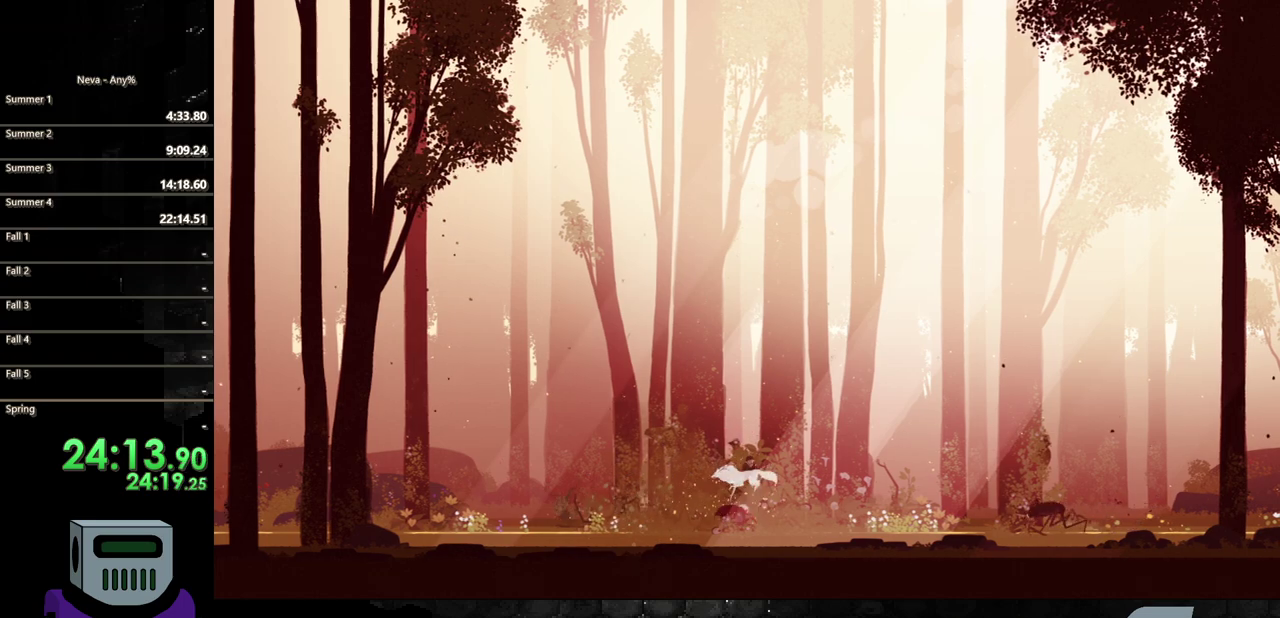
{"buttons": ["CIRCLE", "DPAD_RIGHT"], "events": [[33, "CIRCLE", "down"], [133, "CIRCLE", "up"], [217, "CIRCLE", "down"], [350, "CIRCLE", "up"], [417, "CIRCLE", "down"]]}
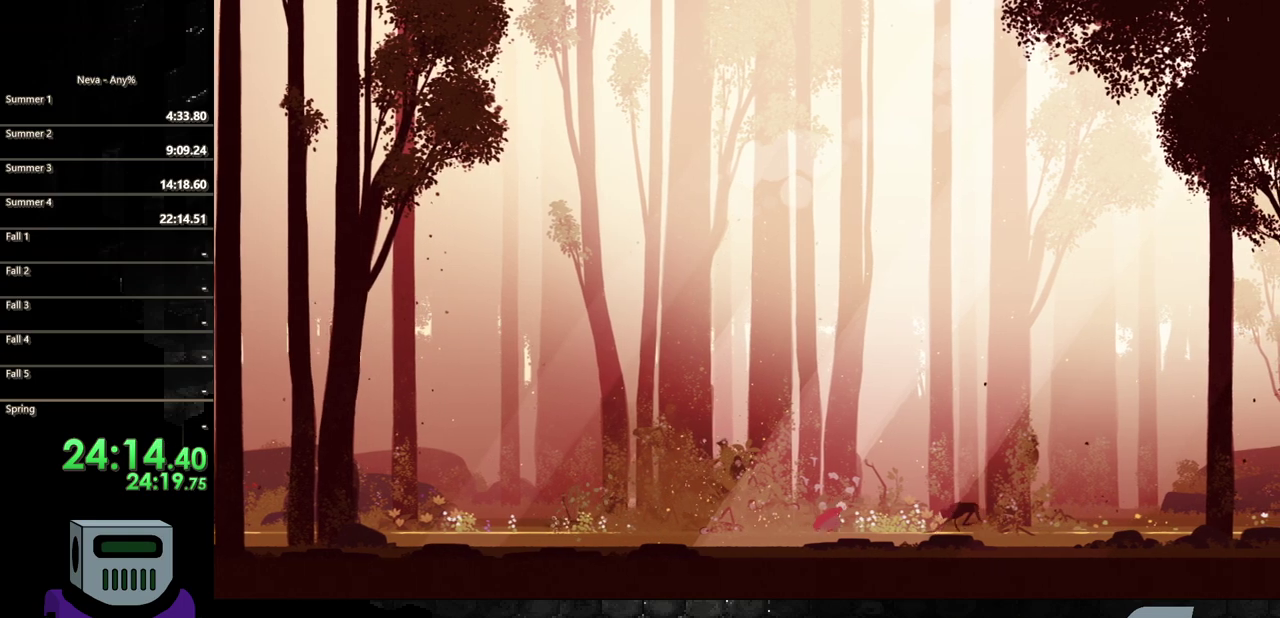
{"buttons": ["SQUARE"], "events": [[33, "CIRCLE", "up"], [267, "SQUARE", "down"], [400, "SQUARE", "up"], [417, "DPAD_RIGHT", "up"], [450, "SQUARE", "down"]]}
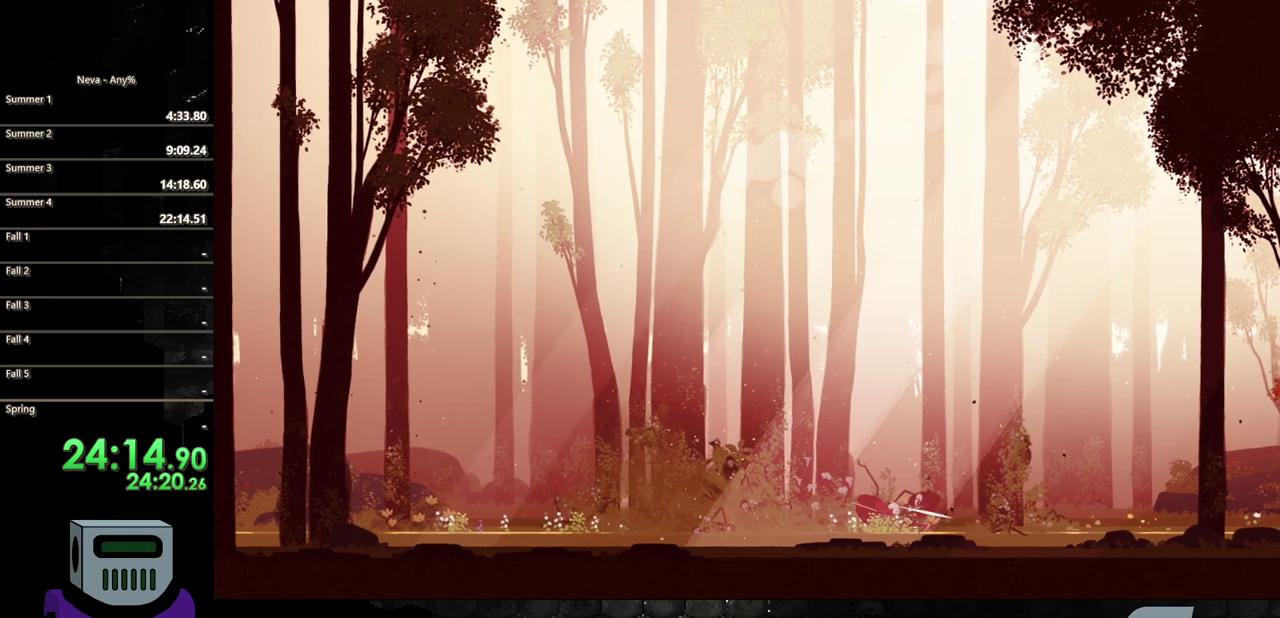
{"buttons": ["DPAD_RIGHT"], "events": [[50, "SQUARE", "up"], [133, "SQUARE", "down"], [233, "DPAD_RIGHT", "down"], [250, "SQUARE", "up"]]}
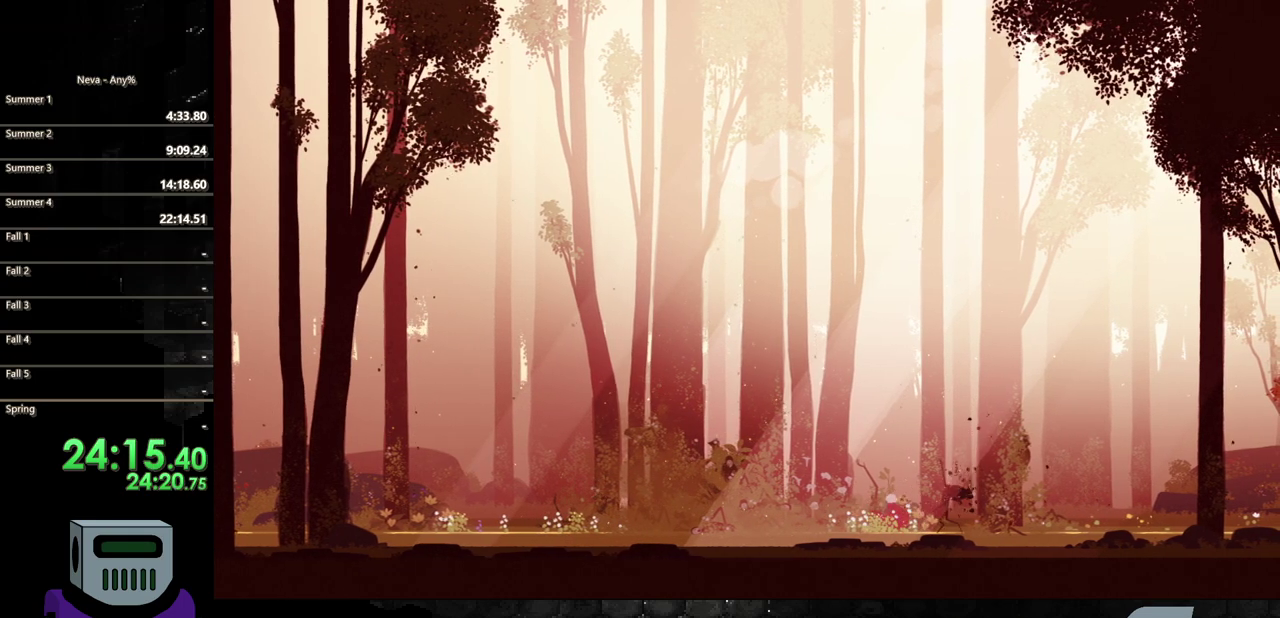
{"buttons": ["DPAD_DOWN", "DPAD_RIGHT"], "events": [[300, "CROSS", "down"], [483, "CROSS", "up"], [483, "DPAD_DOWN", "down"]]}
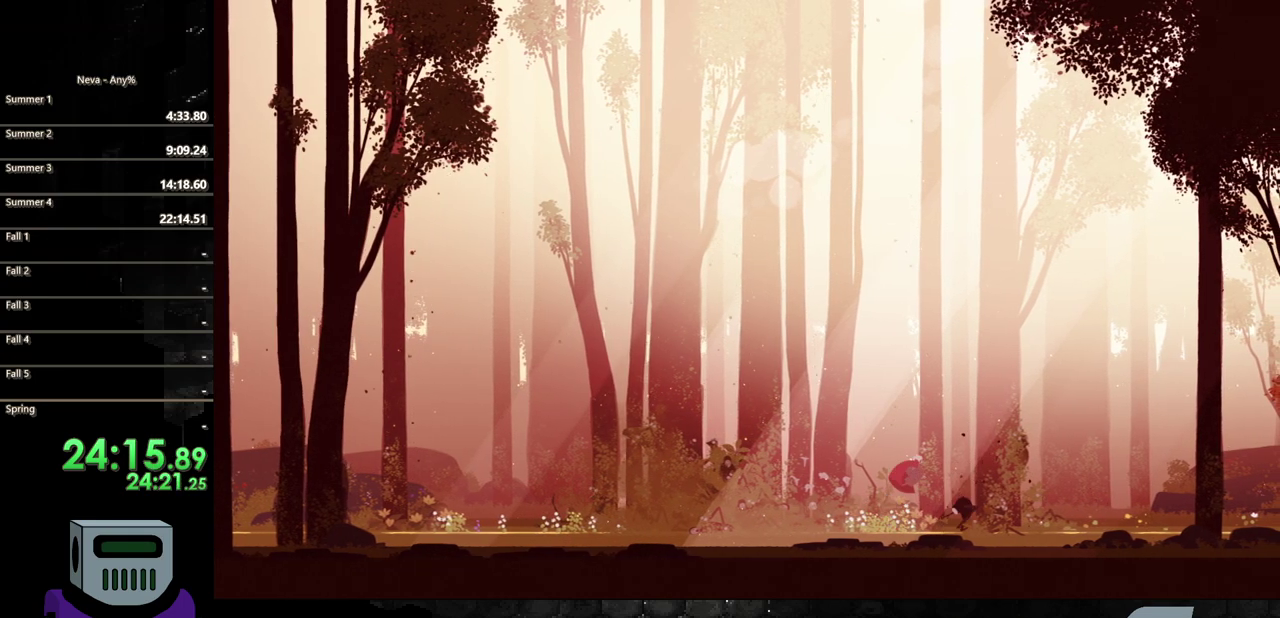
{"buttons": [], "events": [[17, "DPAD_RIGHT", "up"], [17, "SQUARE", "down"], [417, "DPAD_DOWN", "up"], [417, "SQUARE", "up"]]}
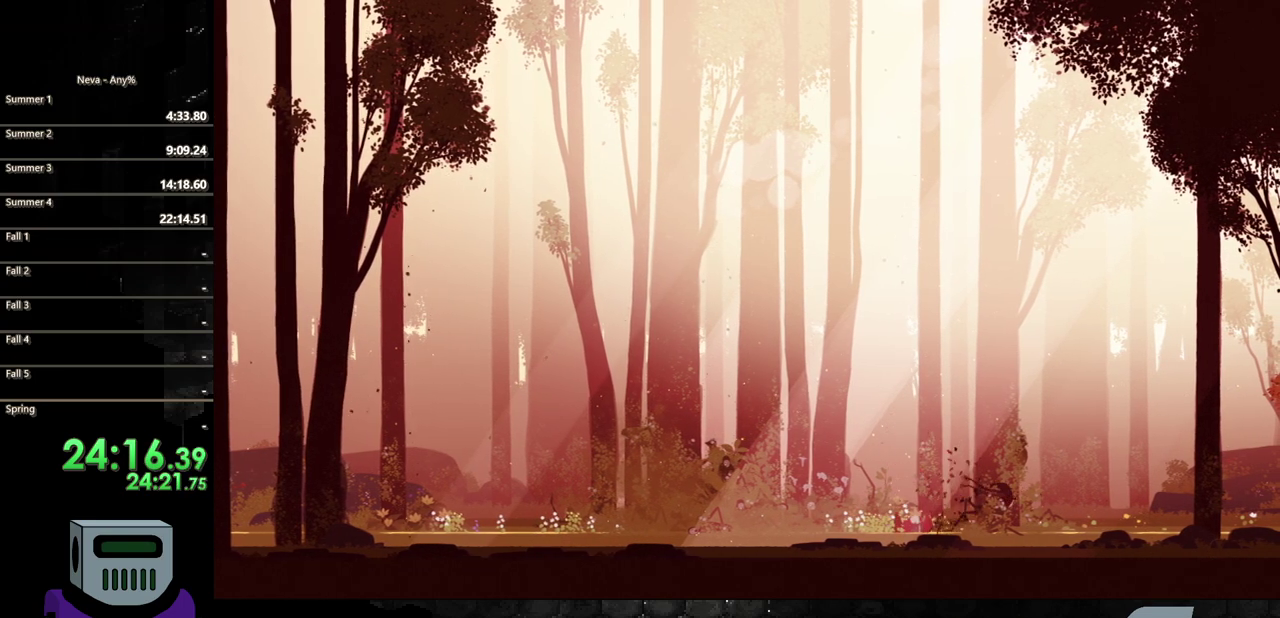
{"buttons": ["DPAD_RIGHT"], "events": [[100, "DPAD_RIGHT", "down"], [400, "CIRCLE", "down"], [500, "CIRCLE", "up"]]}
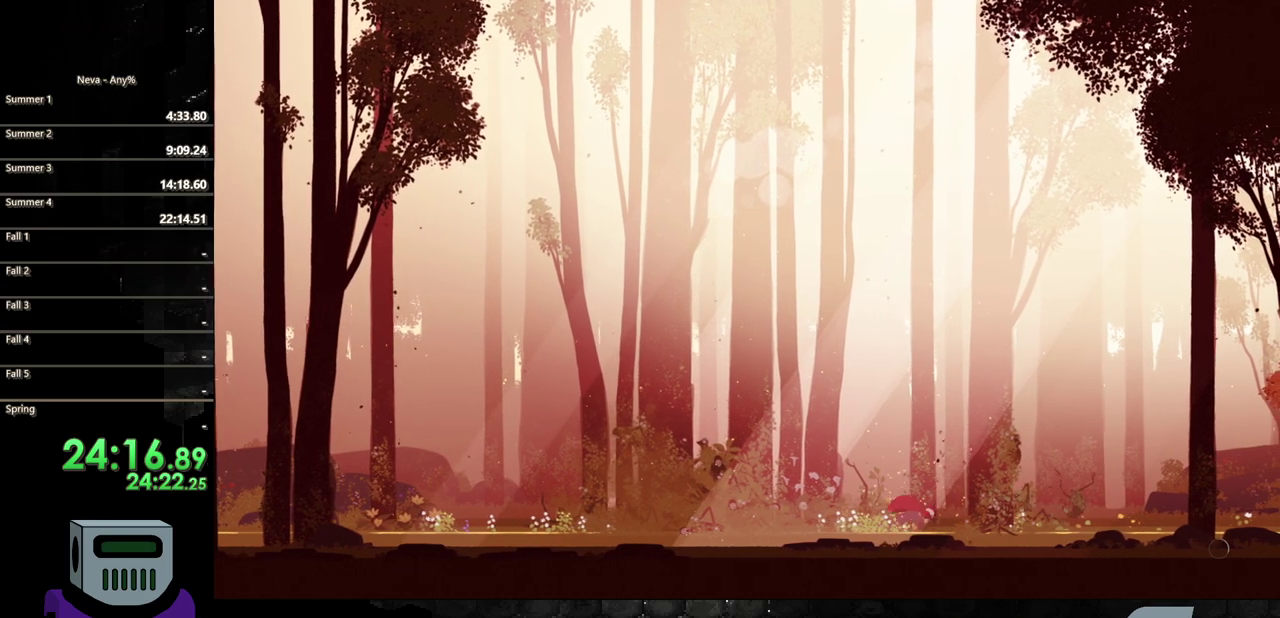
{"buttons": ["CIRCLE", "DPAD_RIGHT"], "events": [[67, "CIRCLE", "down"], [150, "CIRCLE", "up"], [267, "CIRCLE", "down"], [367, "CIRCLE", "up"], [433, "CIRCLE", "down"]]}
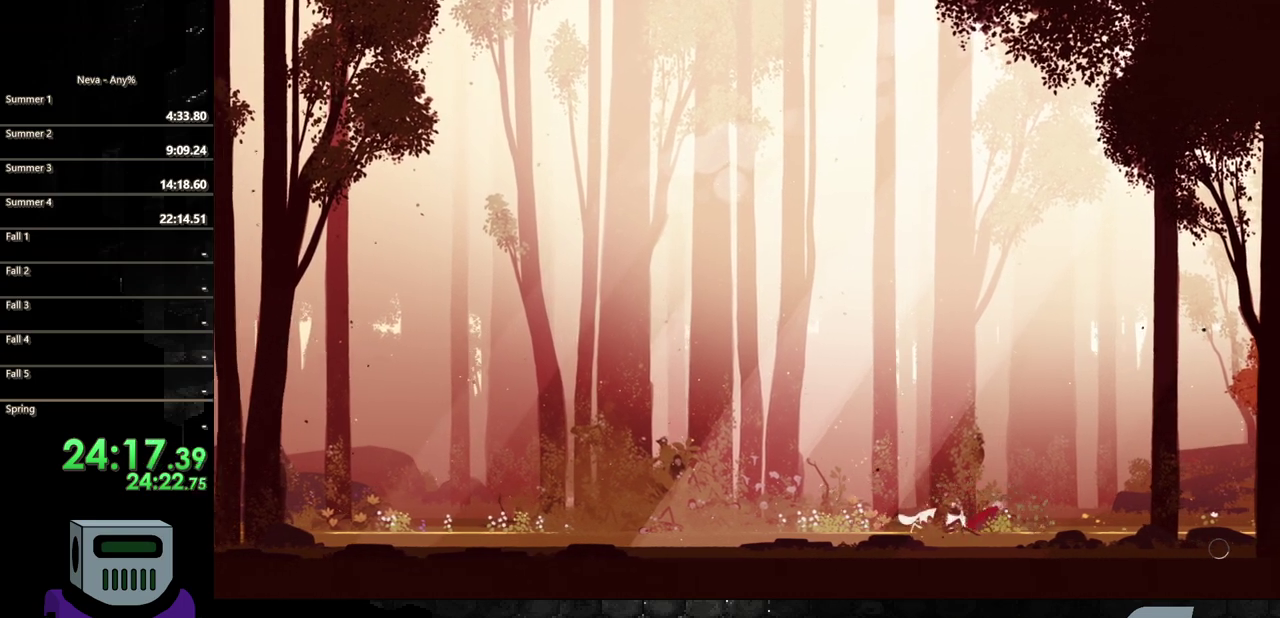
{"buttons": ["CIRCLE", "DPAD_RIGHT"], "events": [[33, "CIRCLE", "up"], [133, "CIRCLE", "down"], [250, "CIRCLE", "up"], [317, "CIRCLE", "down"], [433, "CIRCLE", "up"], [500, "CIRCLE", "down"]]}
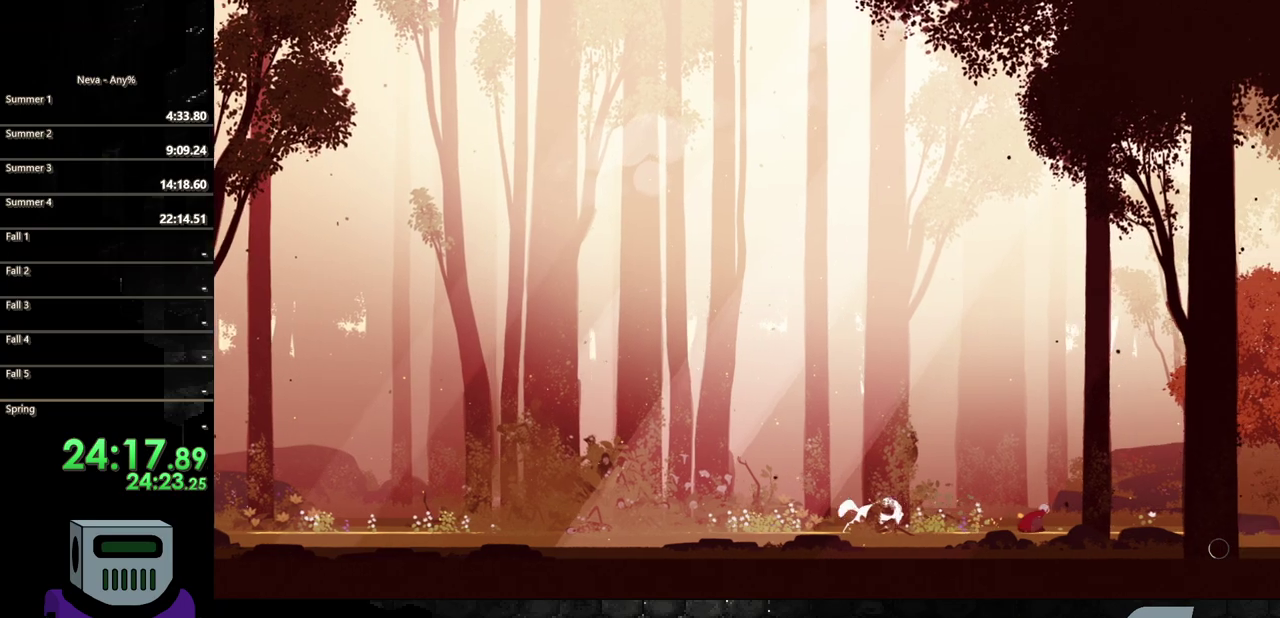
{"buttons": ["DPAD_RIGHT"], "events": [[83, "CIRCLE", "up"], [183, "CIRCLE", "down"], [283, "CIRCLE", "up"], [350, "CIRCLE", "down"], [483, "CIRCLE", "up"]]}
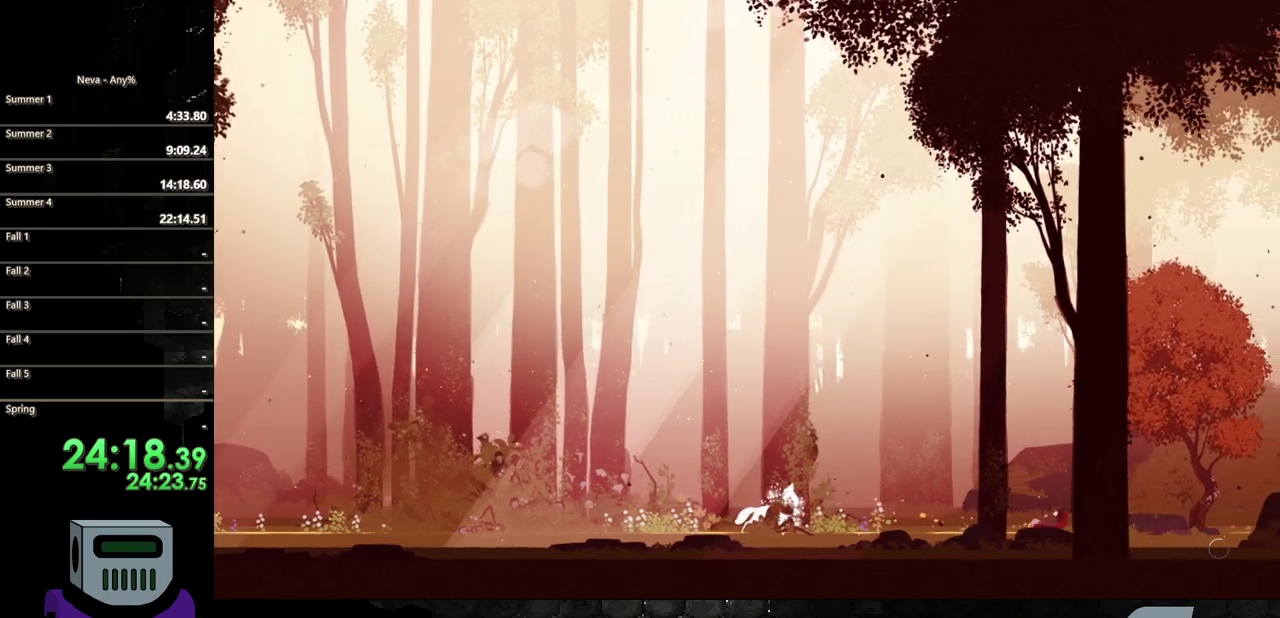
{"buttons": ["CIRCLE", "DPAD_RIGHT"], "events": [[83, "CIRCLE", "down"], [183, "CIRCLE", "up"], [283, "CIRCLE", "down"], [383, "CIRCLE", "up"], [450, "CIRCLE", "down"]]}
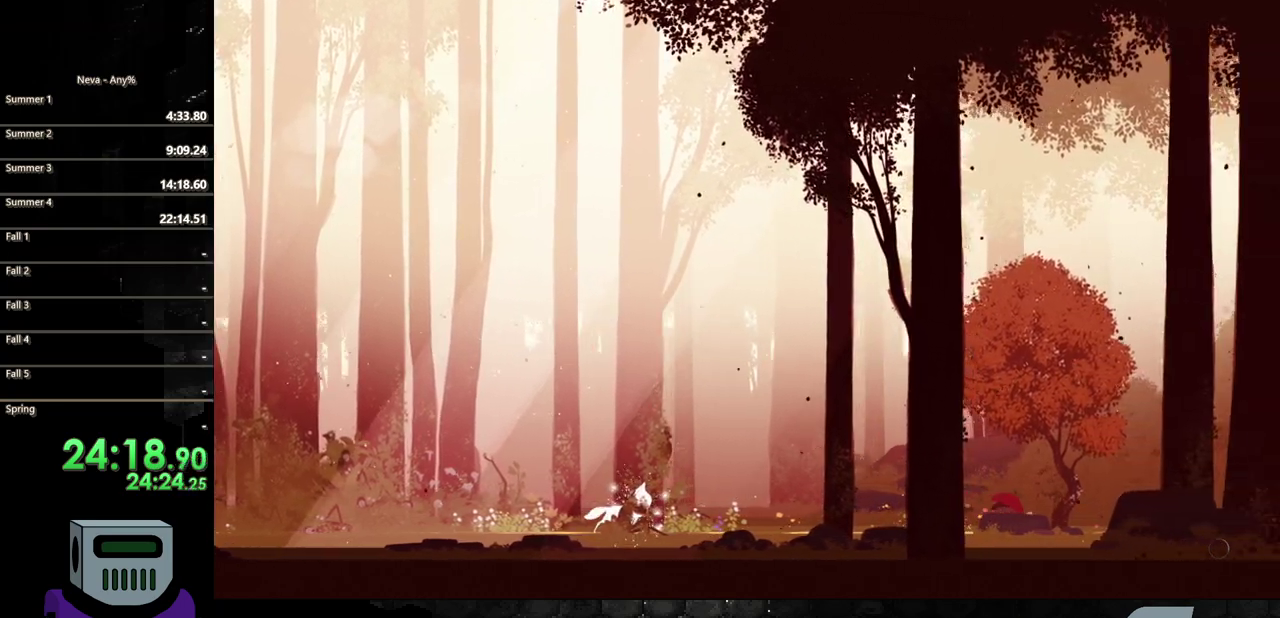
{"buttons": ["DPAD_RIGHT"], "events": [[67, "CIRCLE", "up"], [150, "CIRCLE", "down"], [250, "CIRCLE", "up"], [350, "CIRCLE", "down"], [450, "CIRCLE", "up"]]}
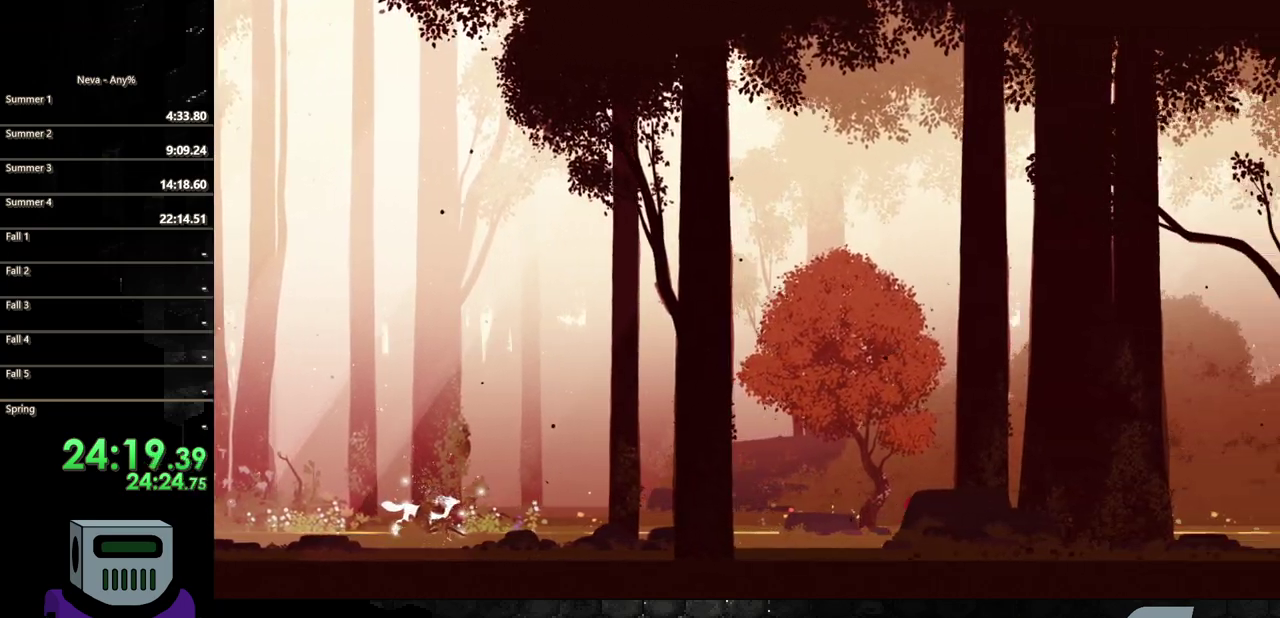
{"buttons": ["DPAD_RIGHT"], "events": [[17, "CIRCLE", "down"], [117, "CIRCLE", "up"], [217, "CIRCLE", "down"], [317, "CIRCLE", "up"], [400, "CIRCLE", "down"], [500, "CIRCLE", "up"]]}
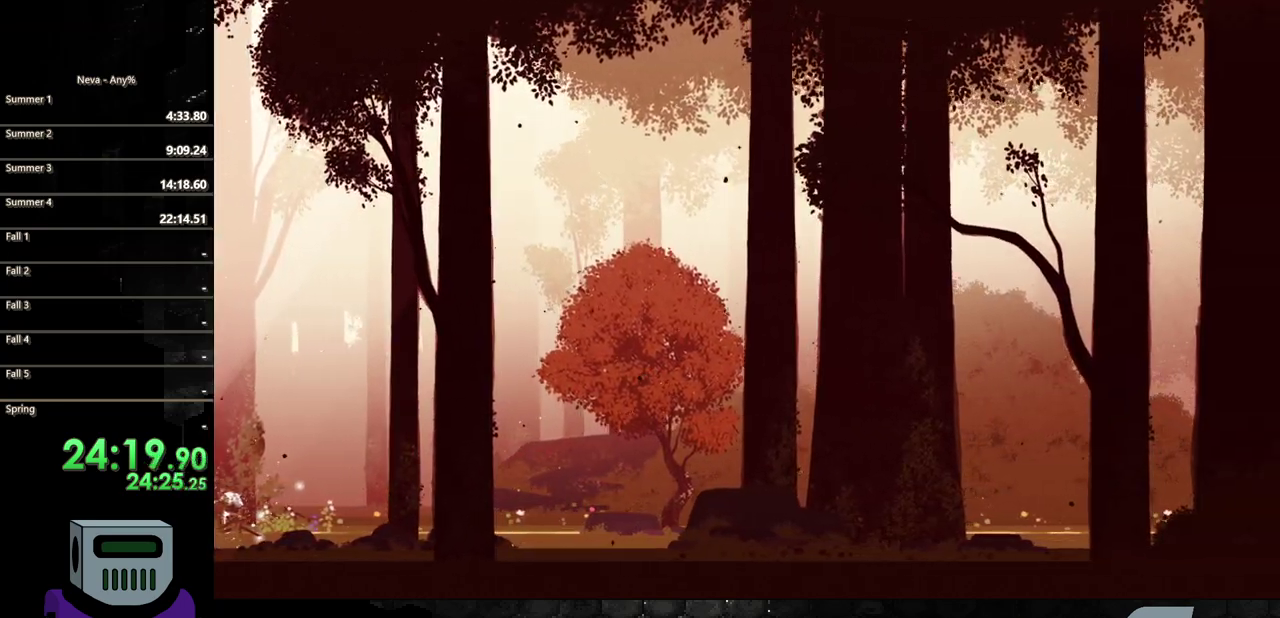
{"buttons": ["CIRCLE", "DPAD_RIGHT"], "events": [[83, "CIRCLE", "down"], [183, "CIRCLE", "up"], [267, "CIRCLE", "down"], [367, "CIRCLE", "up"], [433, "CIRCLE", "down"]]}
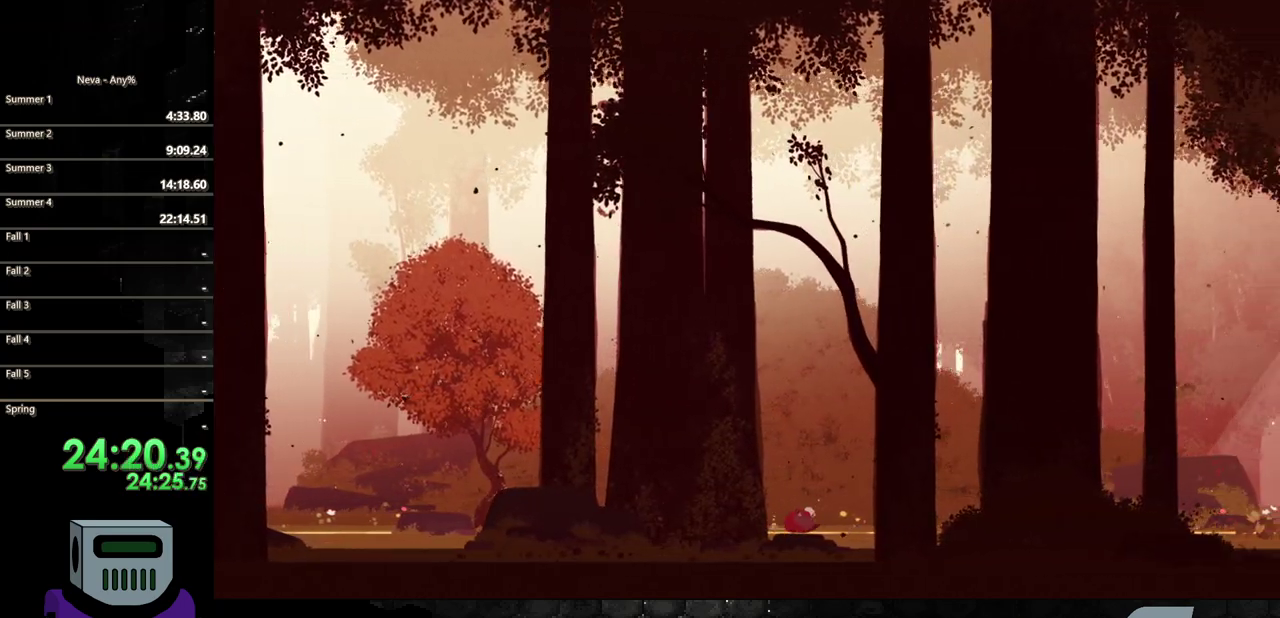
{"buttons": ["CIRCLE", "DPAD_RIGHT"], "events": [[33, "CIRCLE", "up"], [117, "CIRCLE", "down"], [217, "CIRCLE", "up"], [300, "CIRCLE", "down"], [383, "CIRCLE", "up"], [483, "CIRCLE", "down"]]}
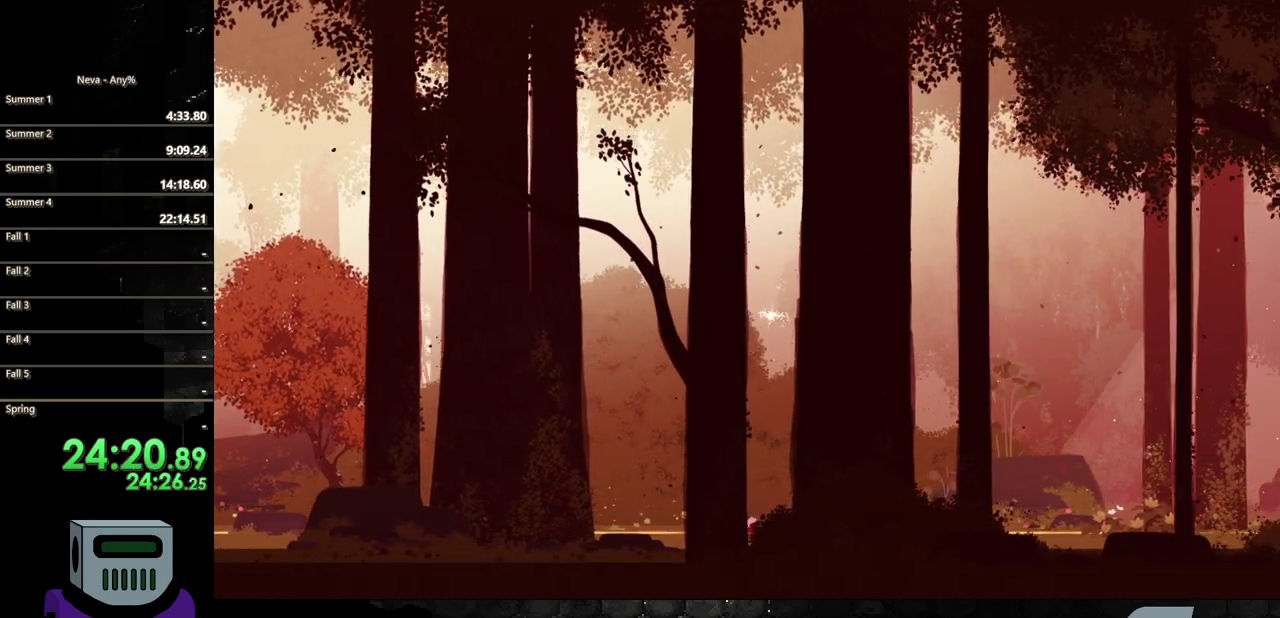
{"buttons": ["DPAD_RIGHT"], "events": [[67, "CIRCLE", "up"], [150, "CIRCLE", "down"], [233, "CIRCLE", "up"], [333, "CIRCLE", "down"], [433, "CIRCLE", "up"]]}
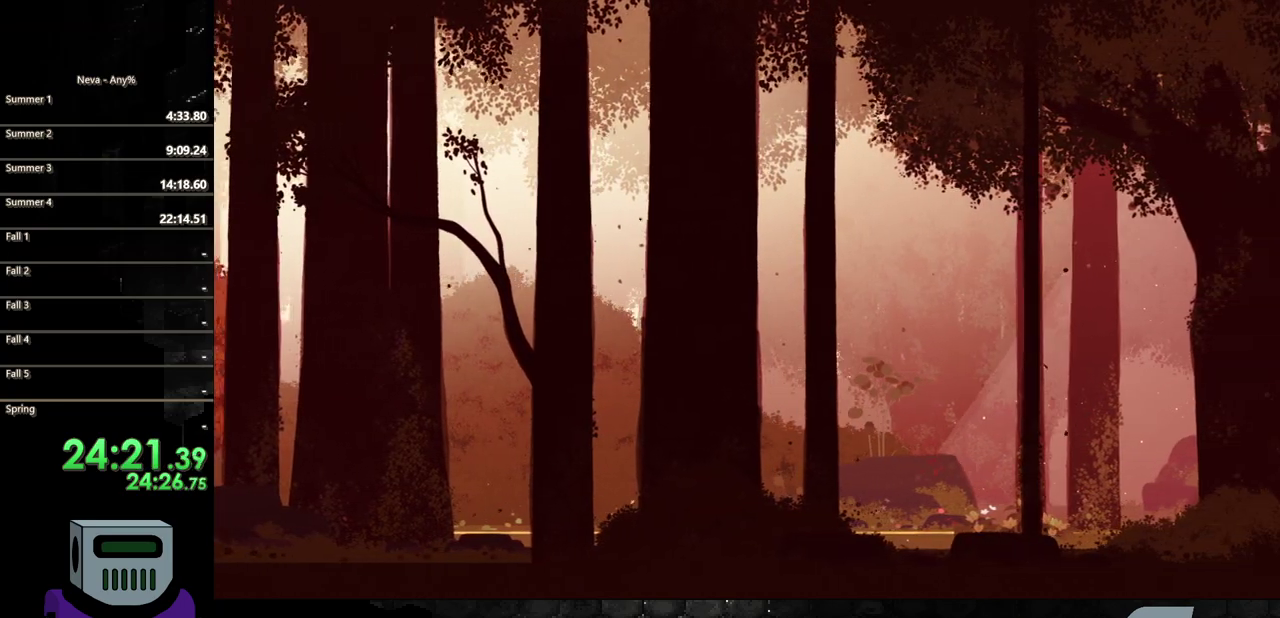
{"buttons": ["DPAD_RIGHT"], "events": [[33, "CIRCLE", "down"], [133, "CIRCLE", "up"], [217, "CIRCLE", "down"], [300, "CIRCLE", "up"], [400, "CIRCLE", "down"], [500, "CIRCLE", "up"]]}
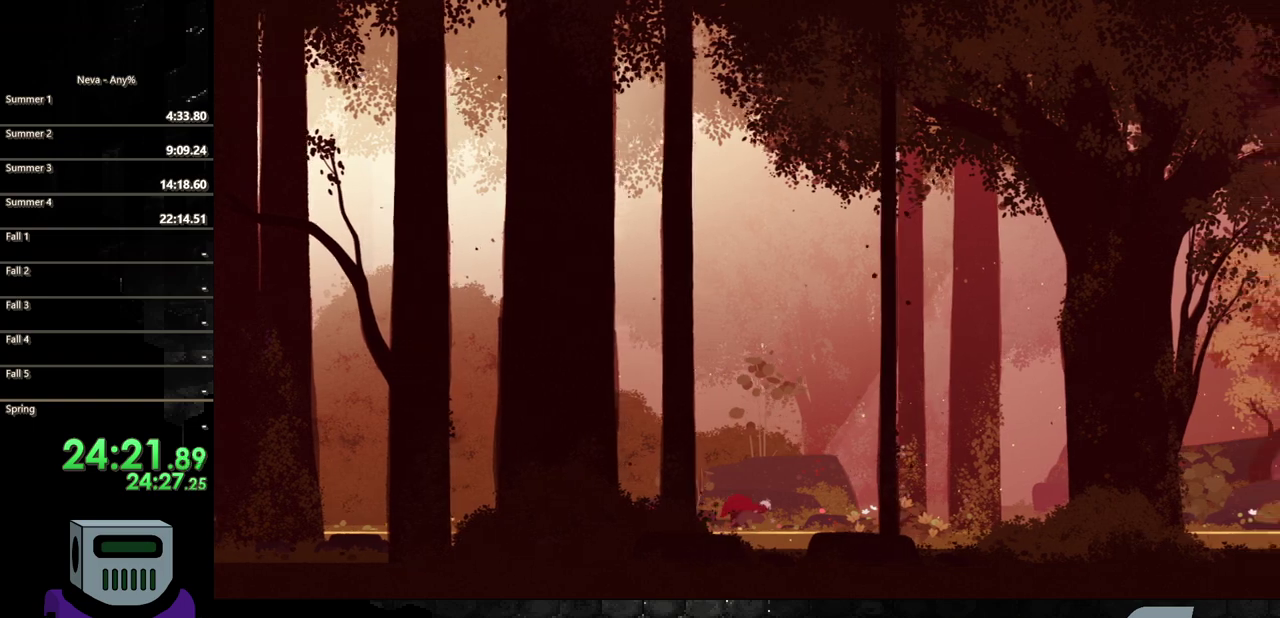
{"buttons": ["CIRCLE", "DPAD_RIGHT"], "events": [[100, "CIRCLE", "down"], [183, "CIRCLE", "up"], [283, "CIRCLE", "down"], [367, "CIRCLE", "up"], [467, "CIRCLE", "down"]]}
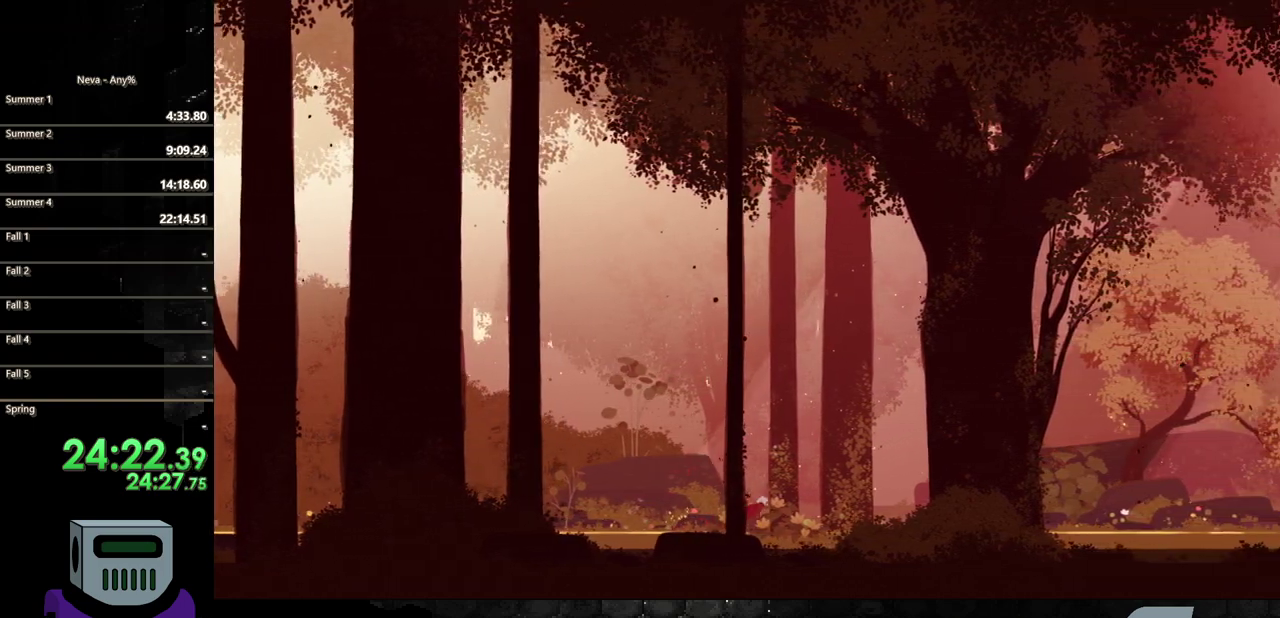
{"buttons": ["DPAD_RIGHT"], "events": [[67, "CIRCLE", "up"], [167, "CIRCLE", "down"], [267, "CIRCLE", "up"], [350, "CIRCLE", "down"], [450, "CIRCLE", "up"]]}
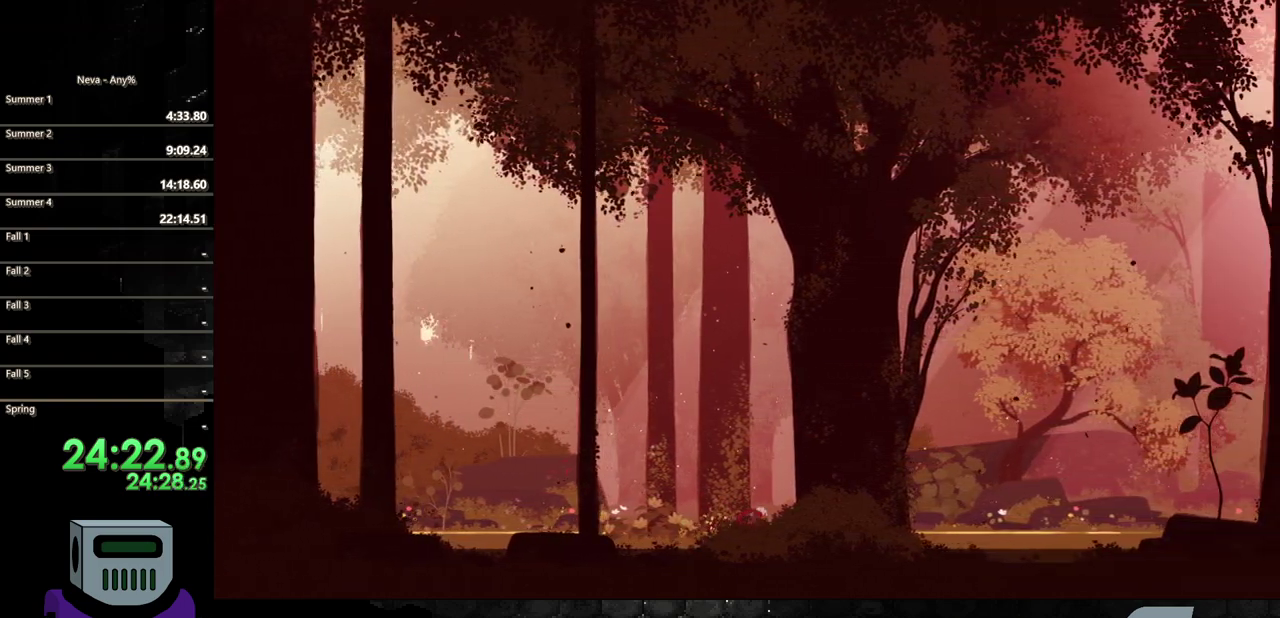
{"buttons": ["DPAD_RIGHT"], "events": [[50, "CIRCLE", "down"], [133, "CIRCLE", "up"], [217, "CIRCLE", "down"], [317, "CIRCLE", "up"], [417, "CIRCLE", "down"], [500, "CIRCLE", "up"]]}
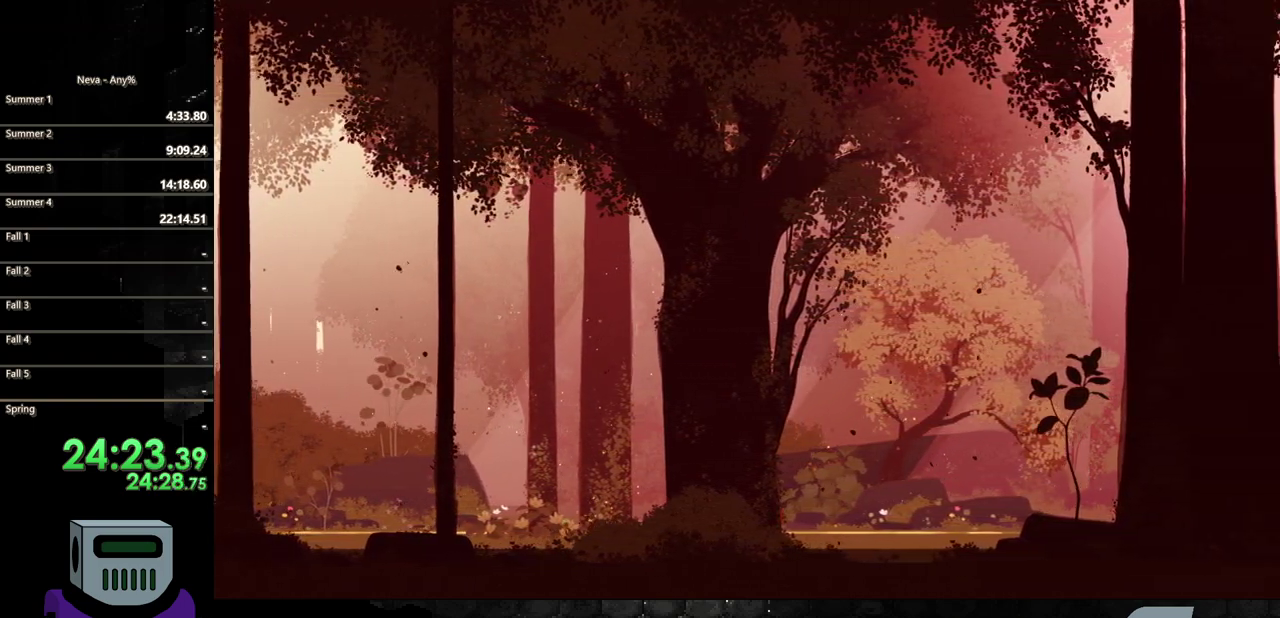
{"buttons": ["CIRCLE", "DPAD_RIGHT"], "events": [[100, "CIRCLE", "down"], [183, "CIRCLE", "up"], [283, "CIRCLE", "down"], [367, "CIRCLE", "up"], [467, "CIRCLE", "down"]]}
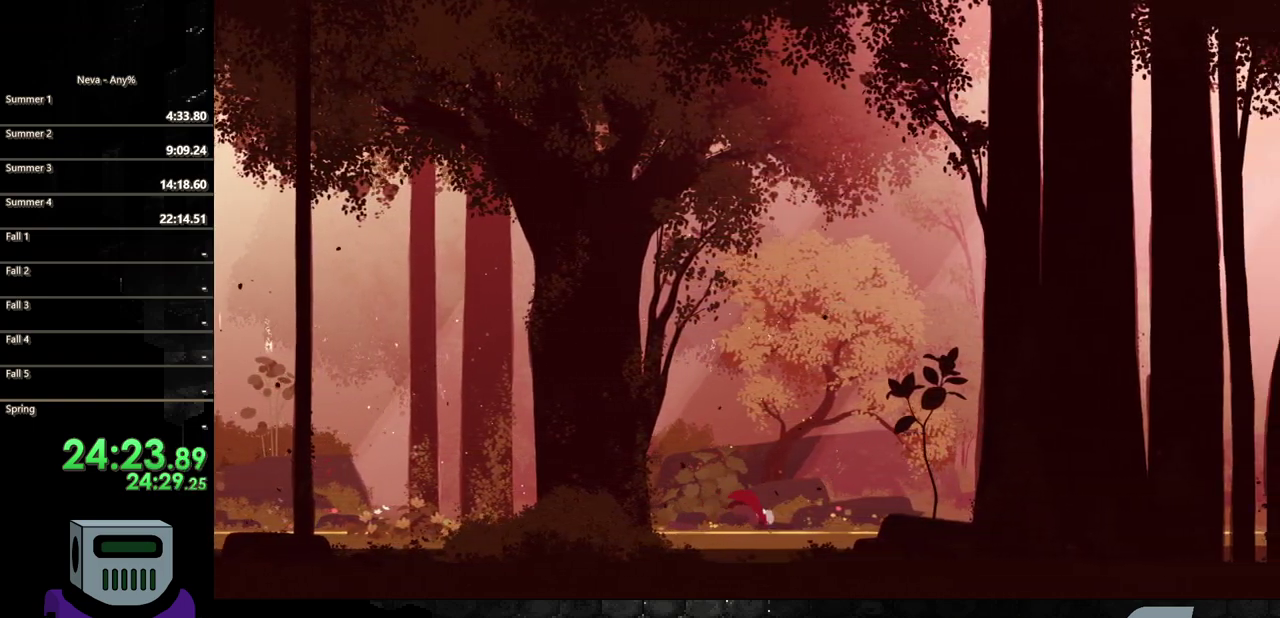
{"buttons": ["DPAD_RIGHT"], "events": [[67, "CIRCLE", "up"], [150, "CIRCLE", "down"], [250, "CIRCLE", "up"], [350, "CIRCLE", "down"], [417, "CIRCLE", "up"]]}
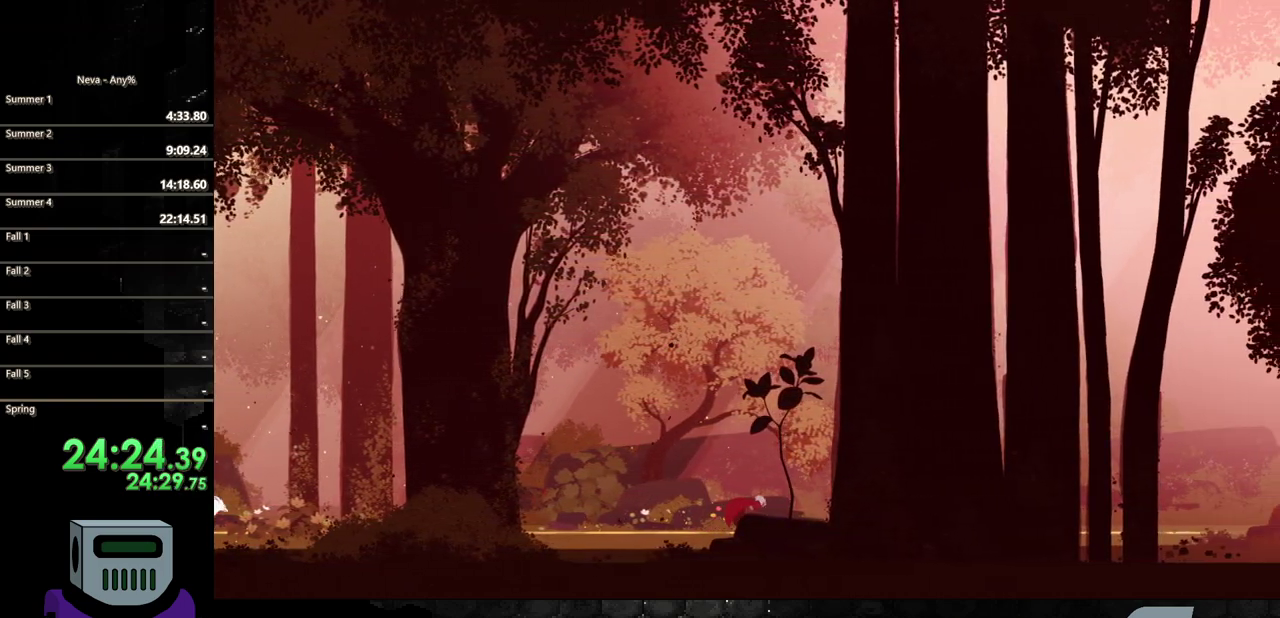
{"buttons": ["DPAD_RIGHT"], "events": [[17, "CIRCLE", "down"], [100, "CIRCLE", "up"], [183, "CIRCLE", "down"], [283, "CIRCLE", "up"], [367, "CIRCLE", "down"], [467, "CIRCLE", "up"]]}
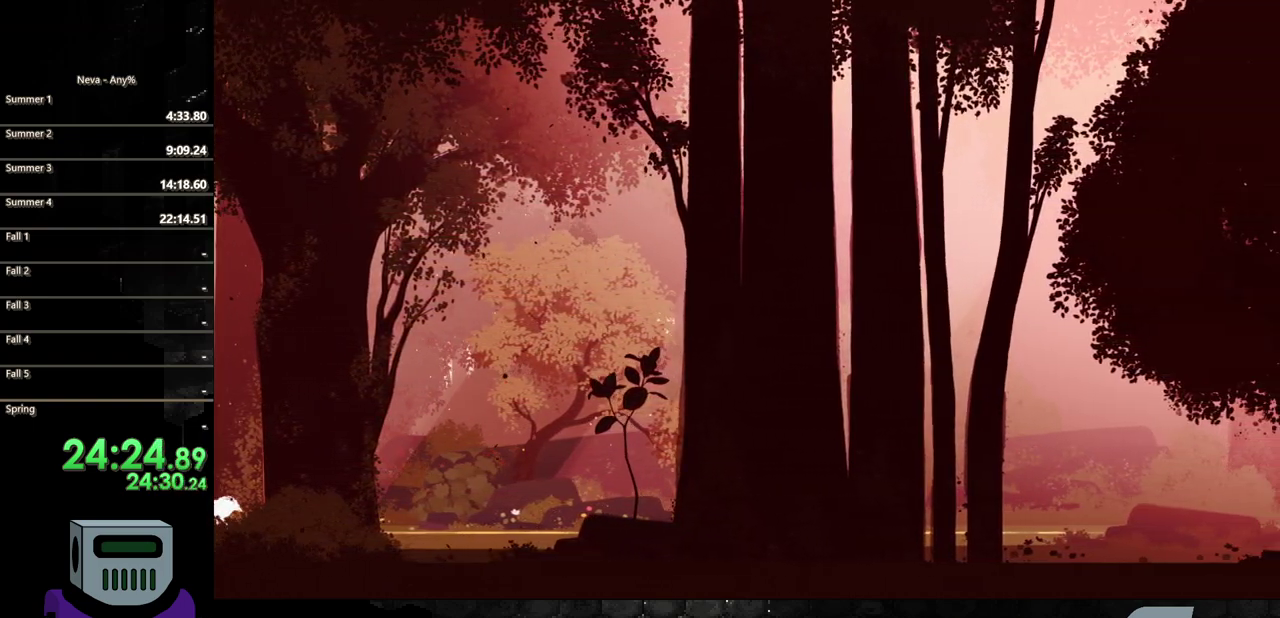
{"buttons": ["CIRCLE", "DPAD_RIGHT"], "events": [[67, "CIRCLE", "down"], [133, "CIRCLE", "up"], [233, "CIRCLE", "down"], [333, "CIRCLE", "up"], [417, "CIRCLE", "down"]]}
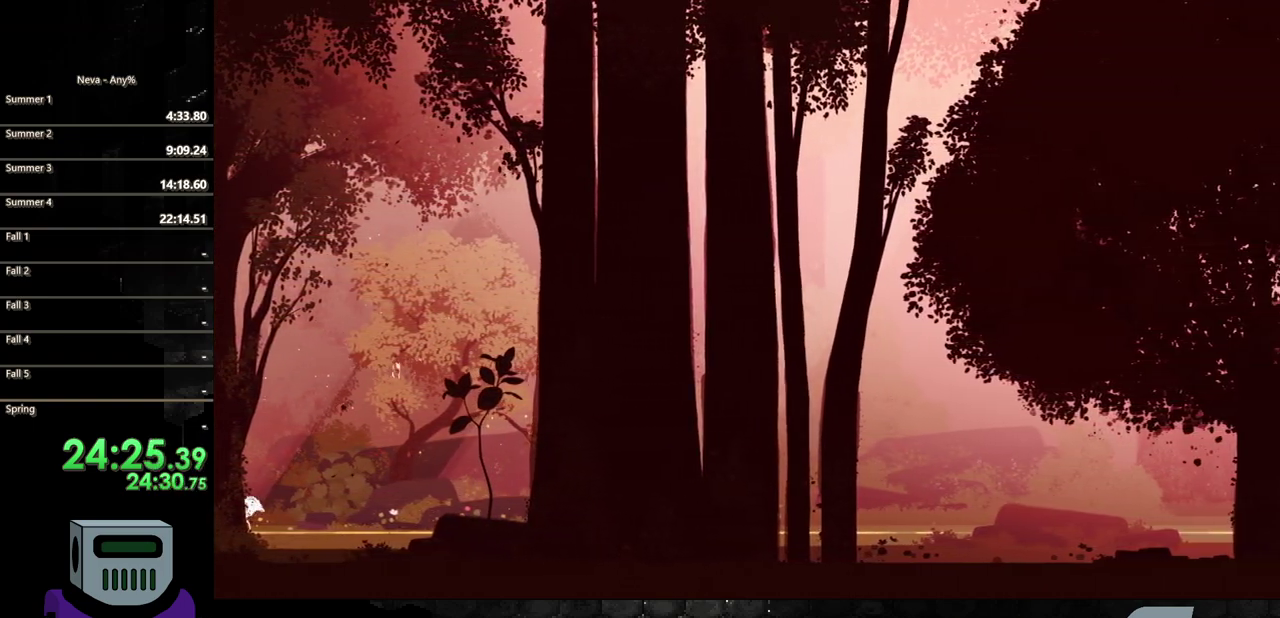
{"buttons": ["CIRCLE", "DPAD_RIGHT"], "events": [[17, "CIRCLE", "up"], [100, "CIRCLE", "down"], [200, "CIRCLE", "up"], [300, "CIRCLE", "down"], [383, "CIRCLE", "up"], [483, "CIRCLE", "down"]]}